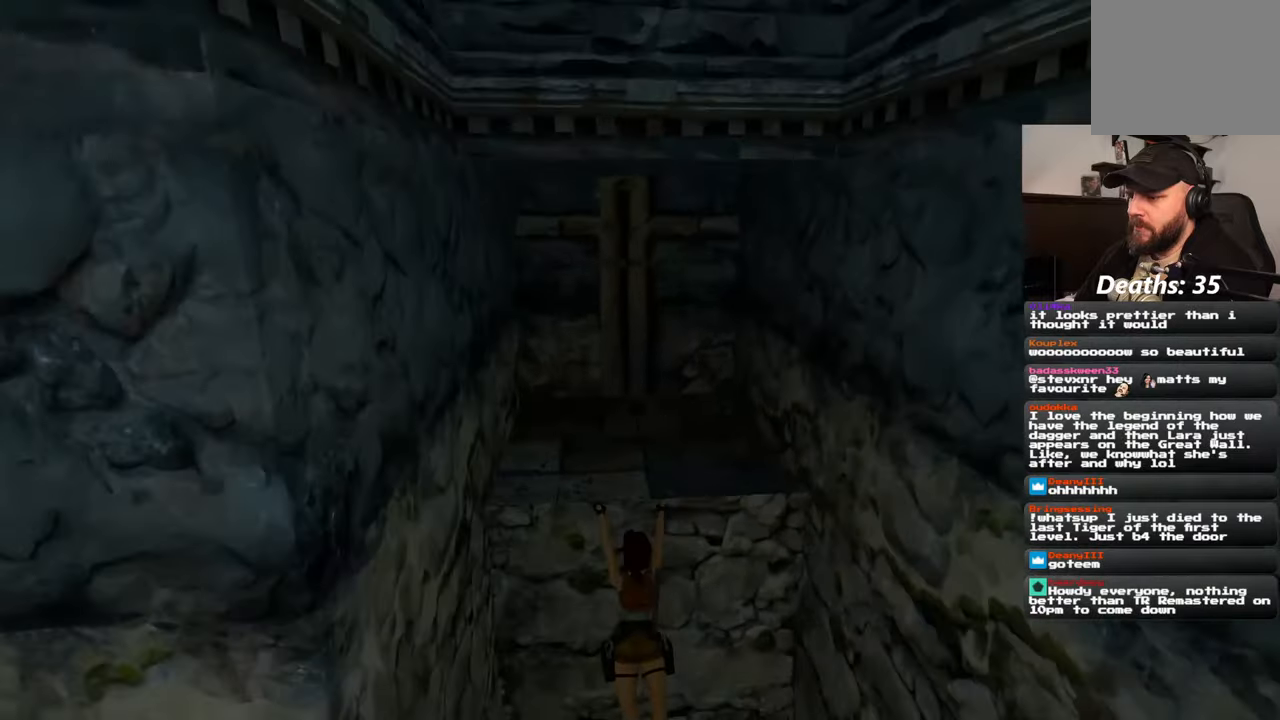
Gameplay with a controller (PlayStation layout); each line is a JSON object with the inputs held at the frame after it. "events" lists button and stick changes between this image and that frame as [ms after this image, input, new state], when the widget could be followed in between. Not read: L2 L3 R2 R3 SQUARE START.
{"buttons": [], "left_stick": "up", "right_stick": "center", "events": []}
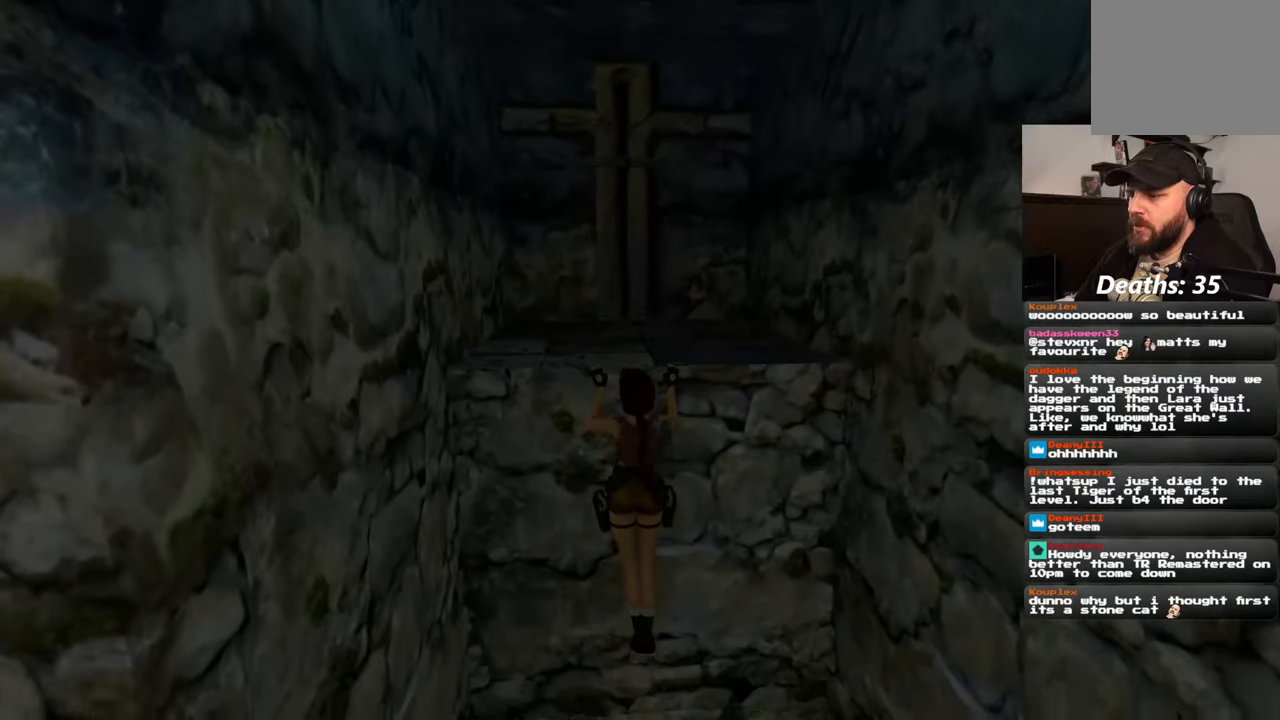
{"buttons": [], "left_stick": "center", "right_stick": "center", "events": [[417, "left_stick", "center"]]}
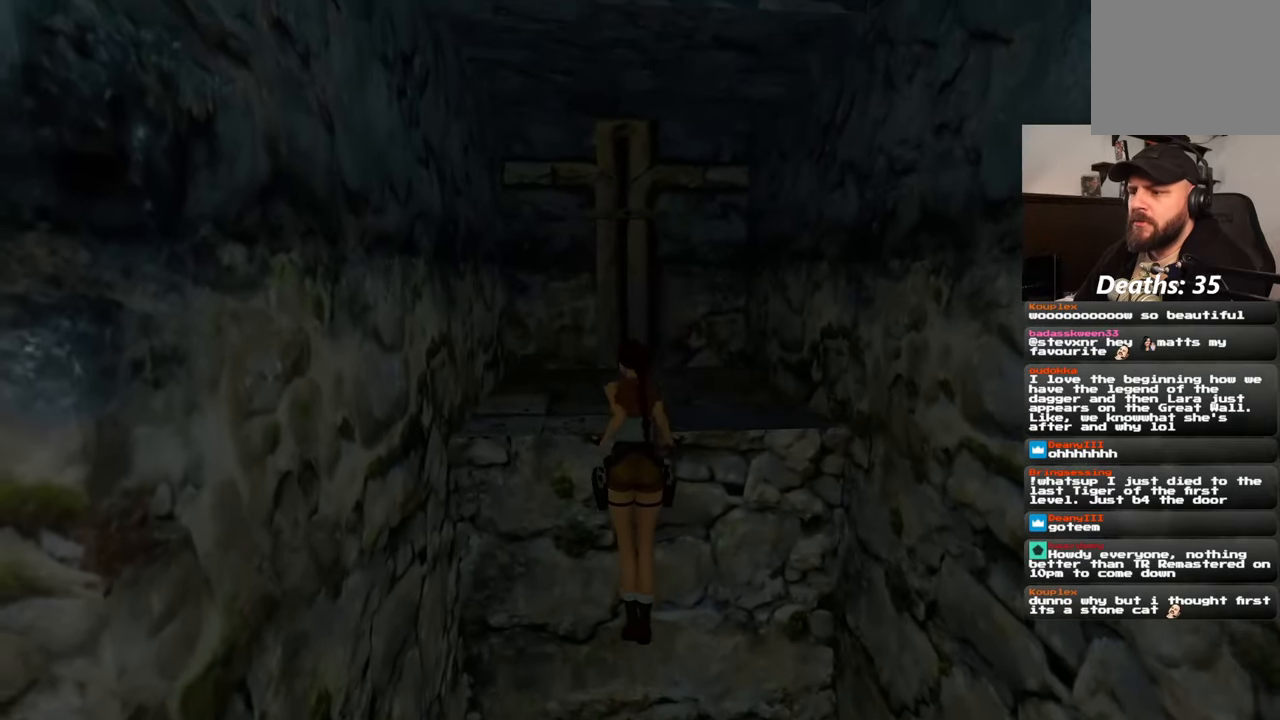
{"buttons": [], "left_stick": "center", "right_stick": "center", "events": []}
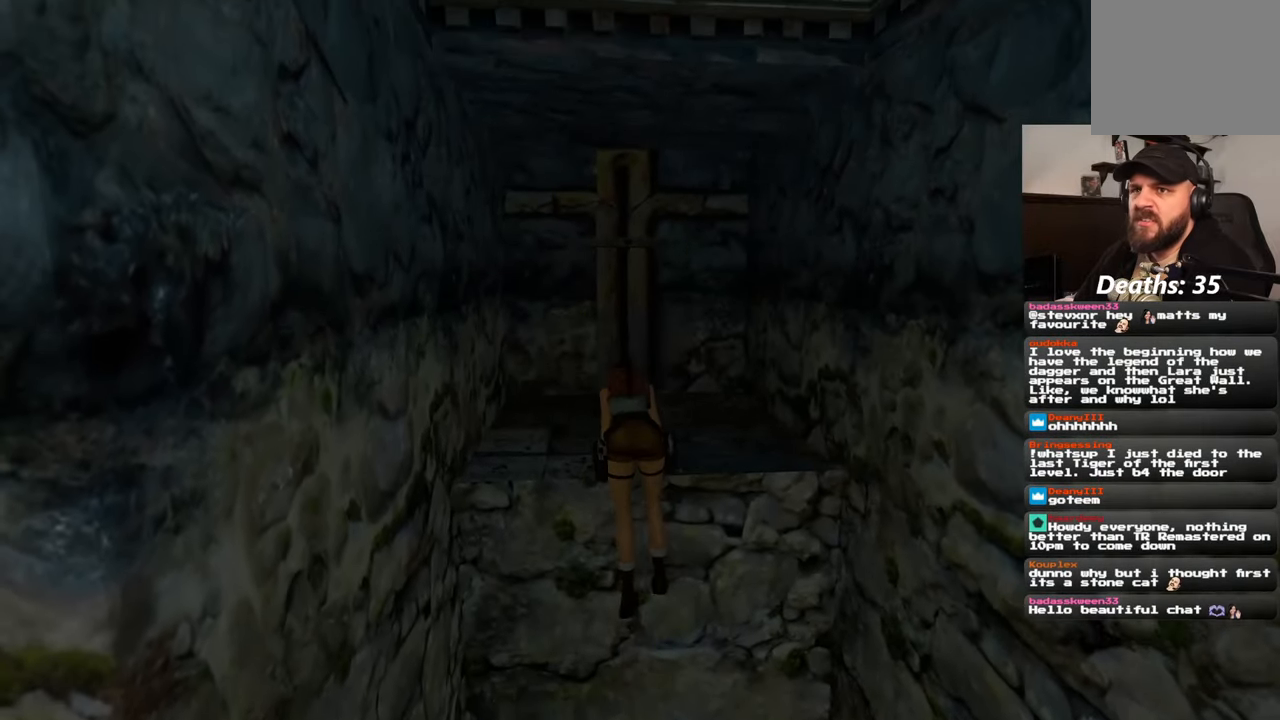
{"buttons": [], "left_stick": "up", "right_stick": "center", "events": [[400, "left_stick", "up"]]}
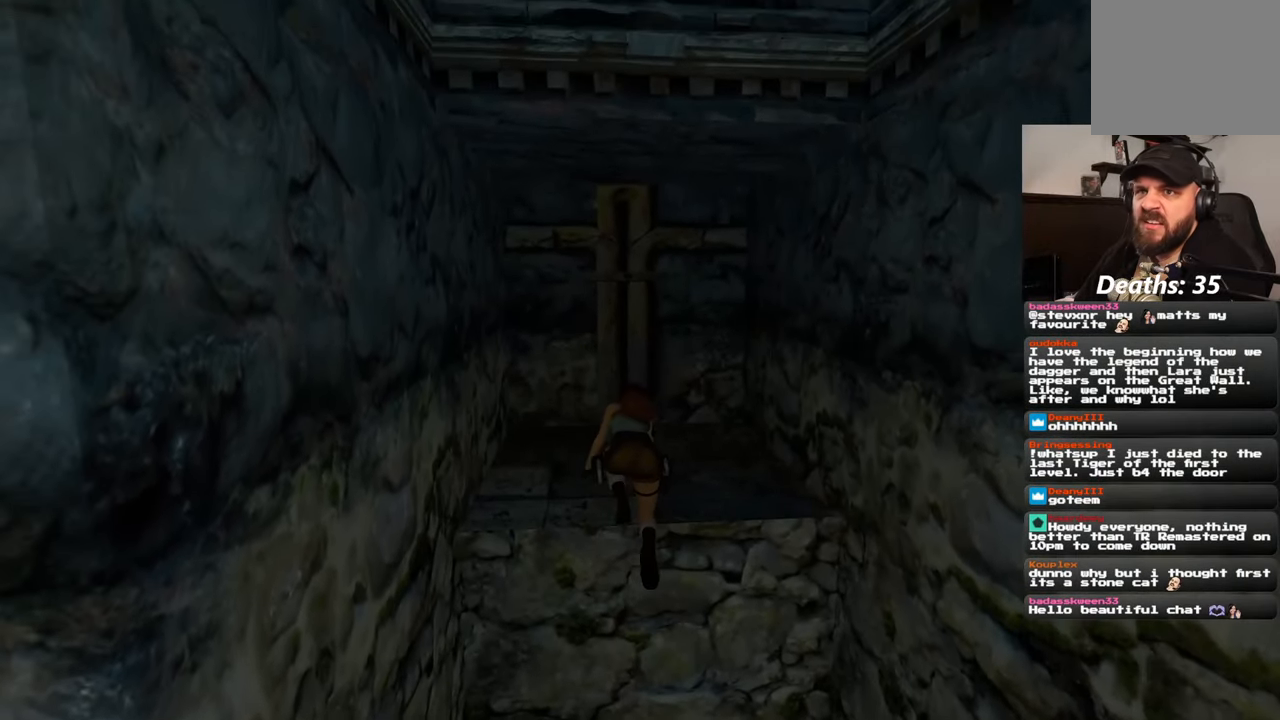
{"buttons": [], "left_stick": "up", "right_stick": "center", "events": []}
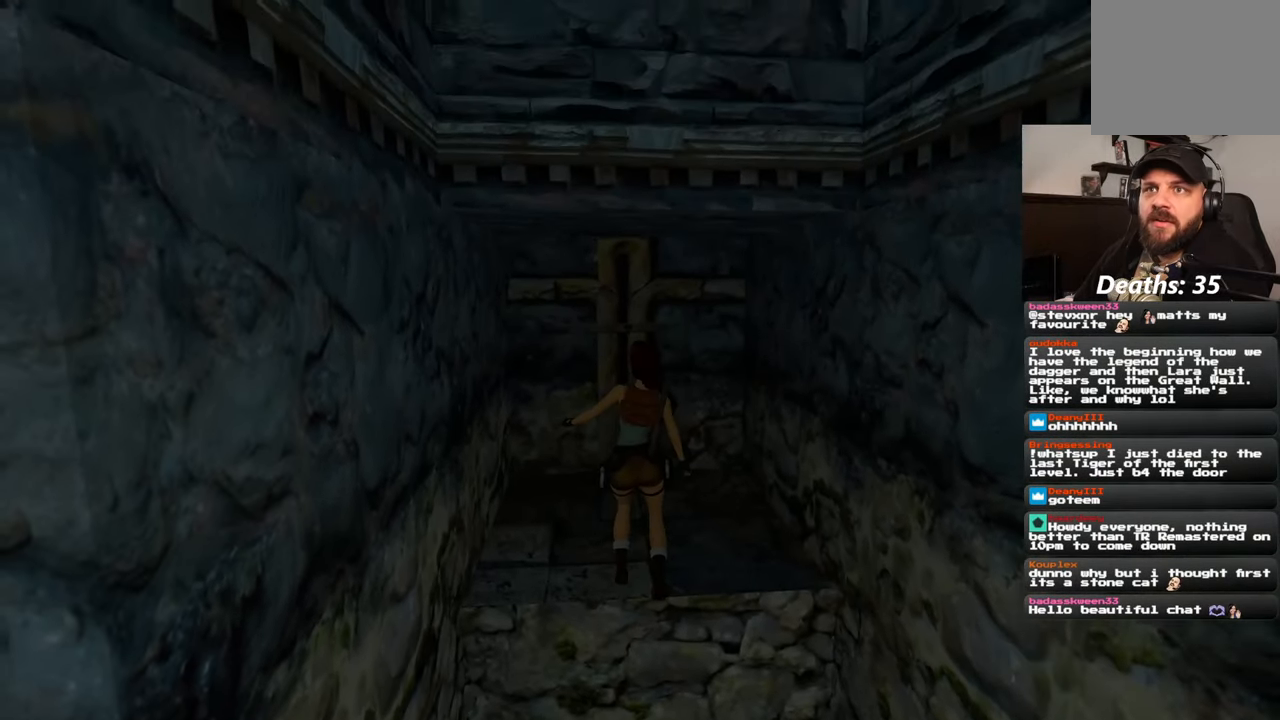
{"buttons": [], "left_stick": "up", "right_stick": "center", "events": []}
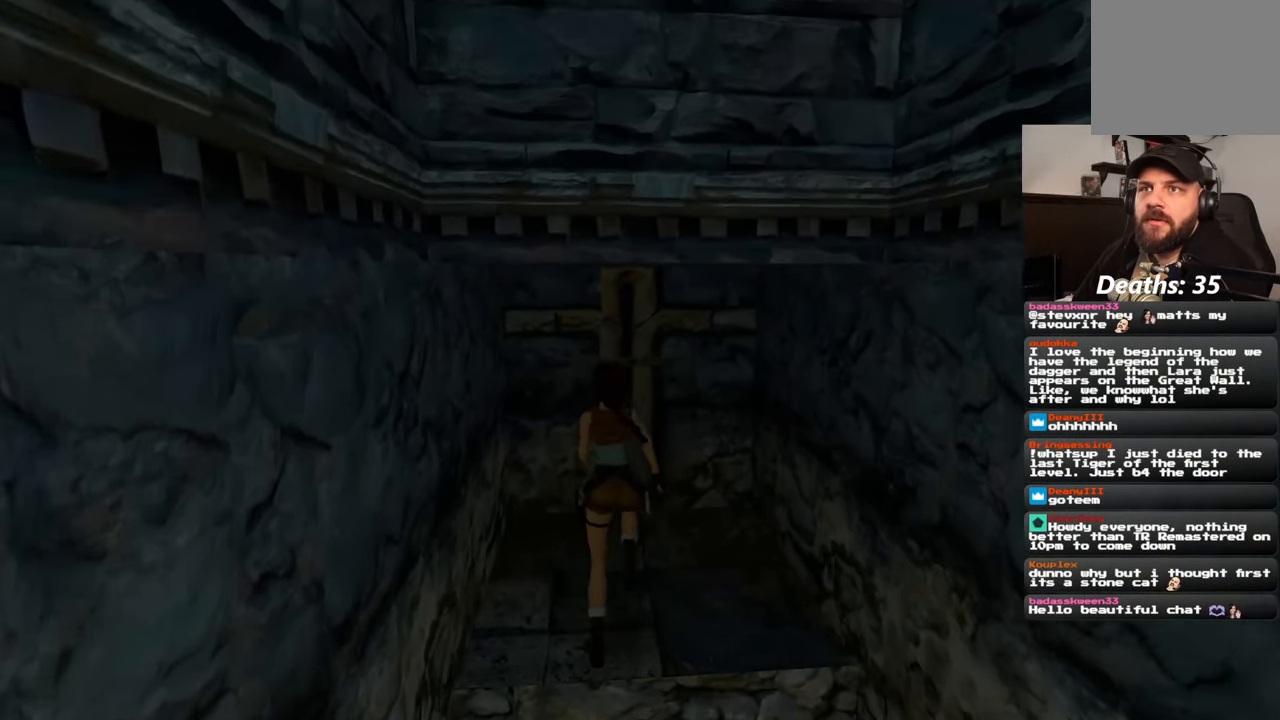
{"buttons": [], "left_stick": "center", "right_stick": "center", "events": [[217, "left_stick", "center"]]}
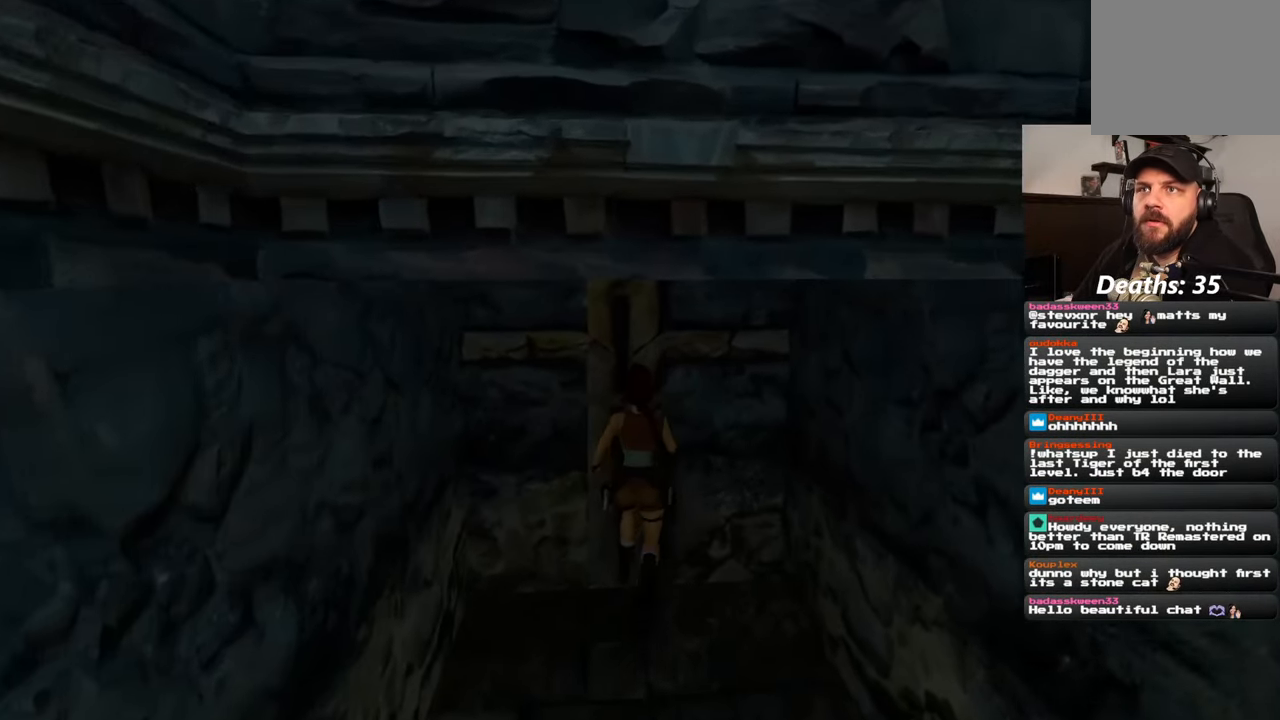
{"buttons": [], "left_stick": "center", "right_stick": "center", "events": []}
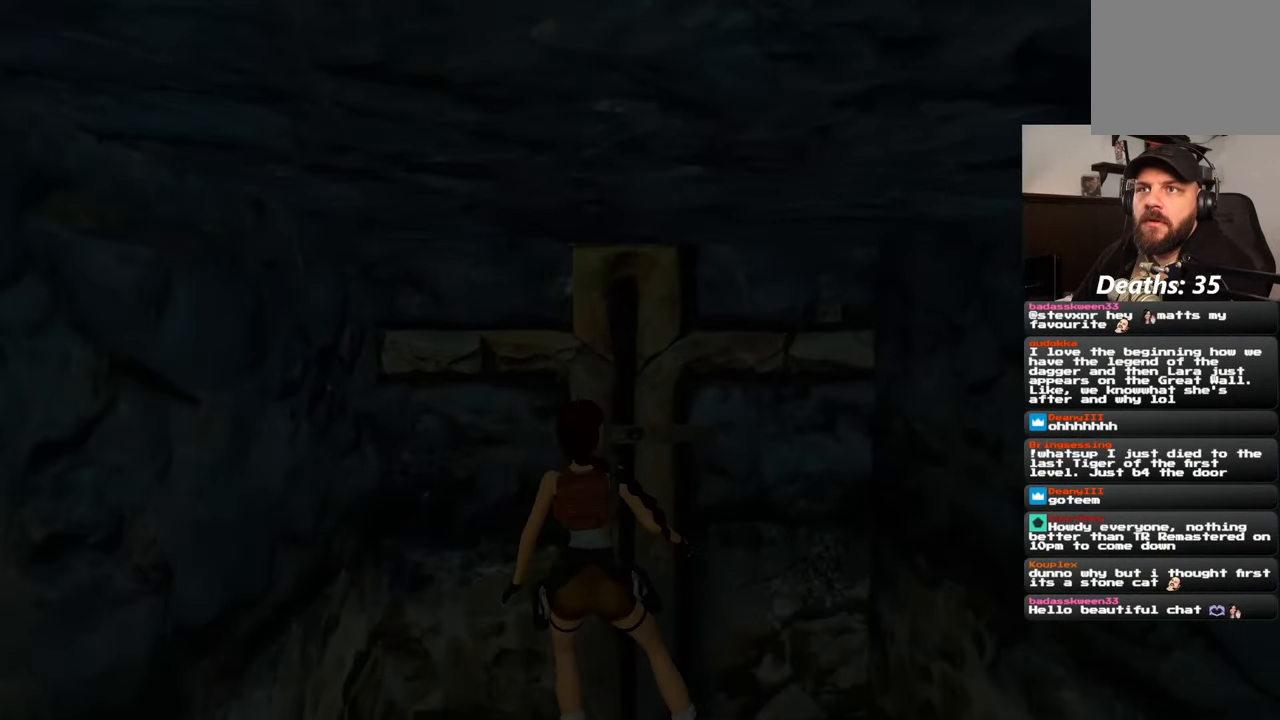
{"buttons": [], "left_stick": "center", "right_stick": "center", "events": []}
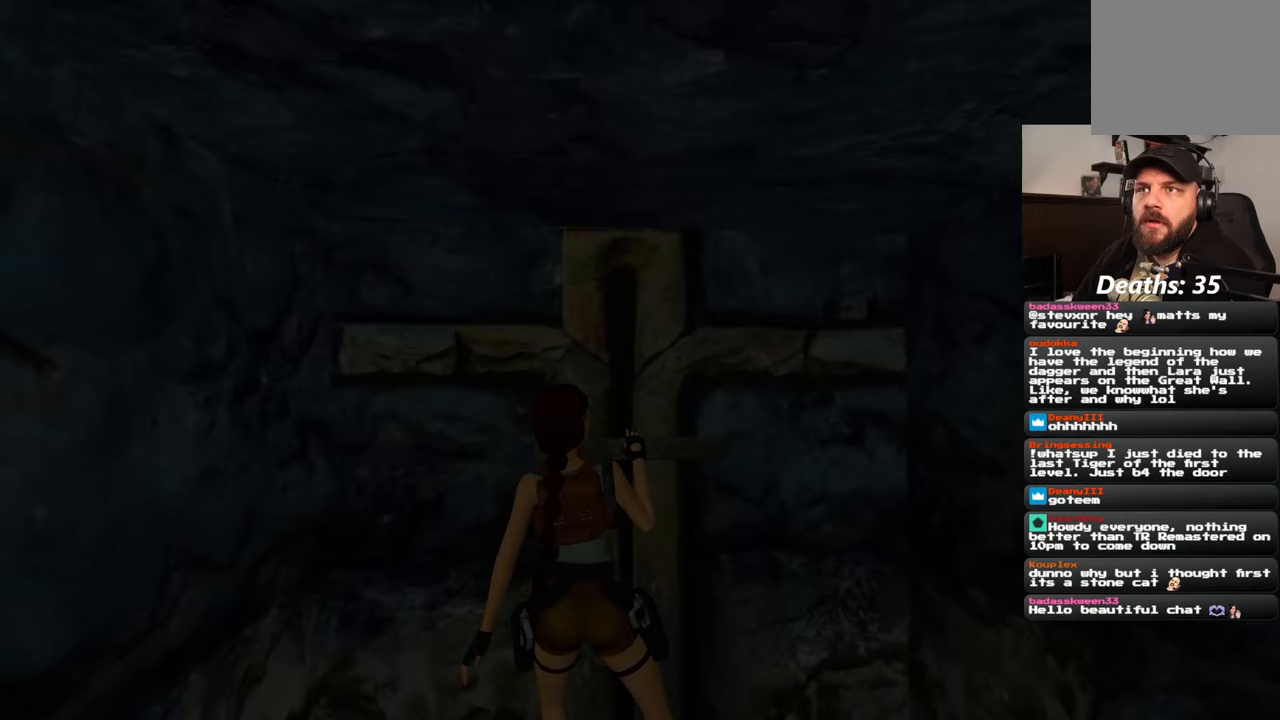
{"buttons": [], "left_stick": "center", "right_stick": "center", "events": []}
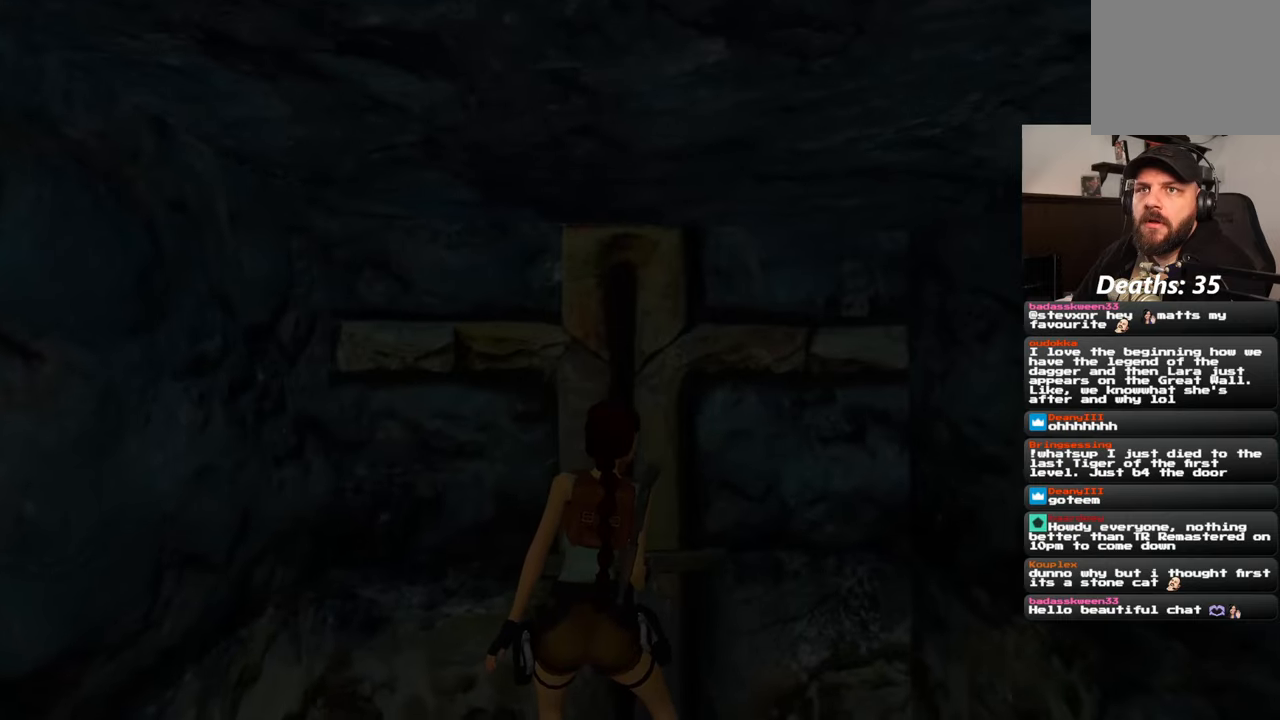
{"buttons": [], "left_stick": "down-left", "right_stick": "left", "events": [[333, "right_stick", "left"], [483, "left_stick", "down-left"]]}
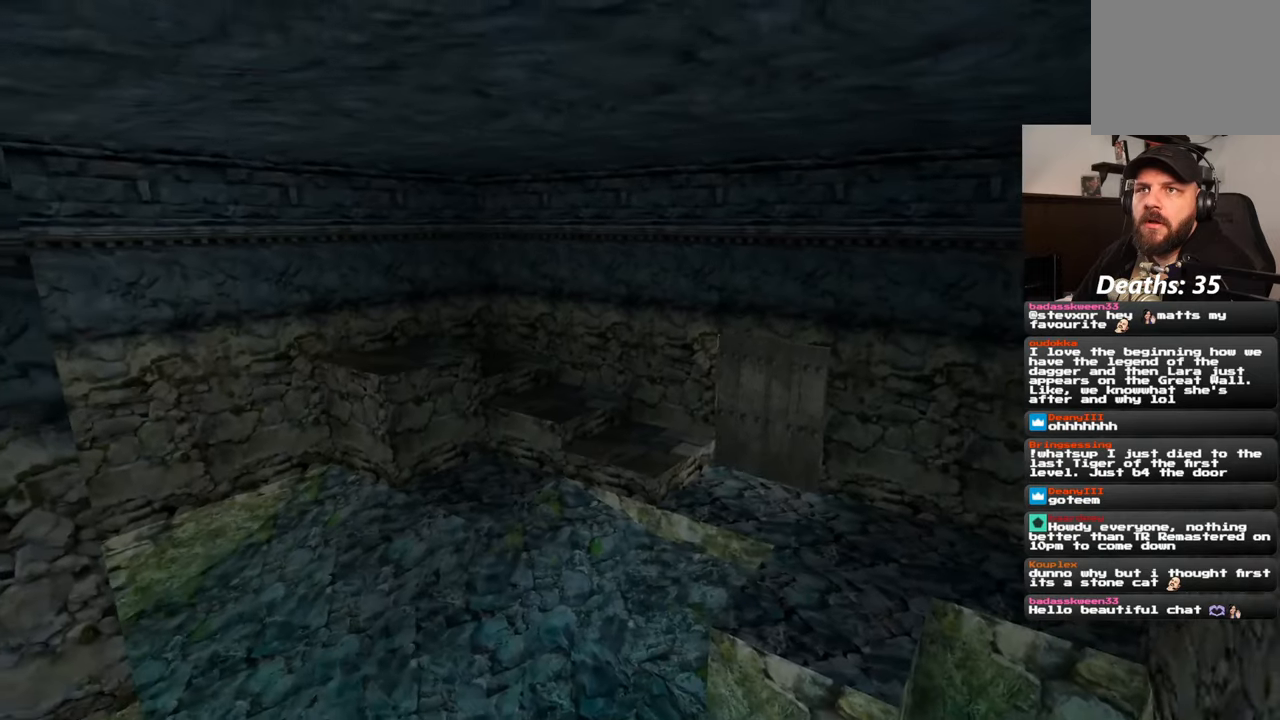
{"buttons": [], "left_stick": "left", "right_stick": "center", "events": [[150, "left_stick", "left"], [150, "right_stick", "center"]]}
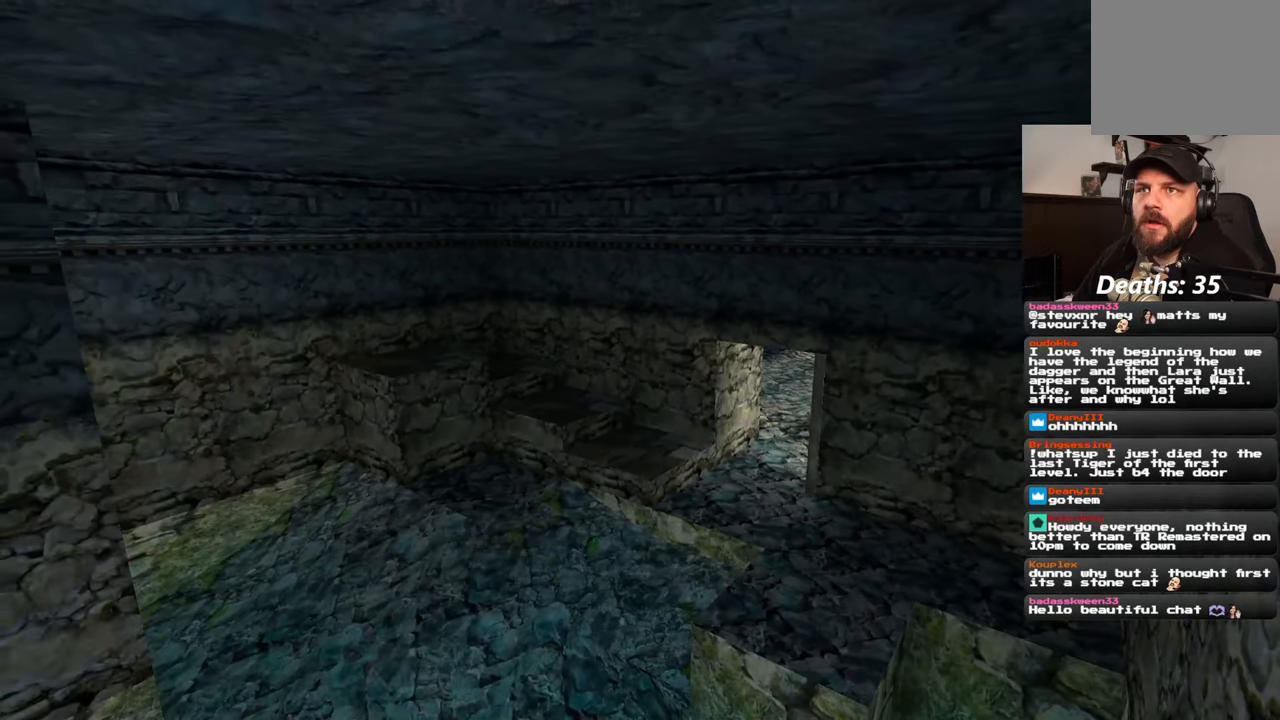
{"buttons": [], "left_stick": "down-left", "right_stick": "center", "events": [[233, "left_stick", "down-left"]]}
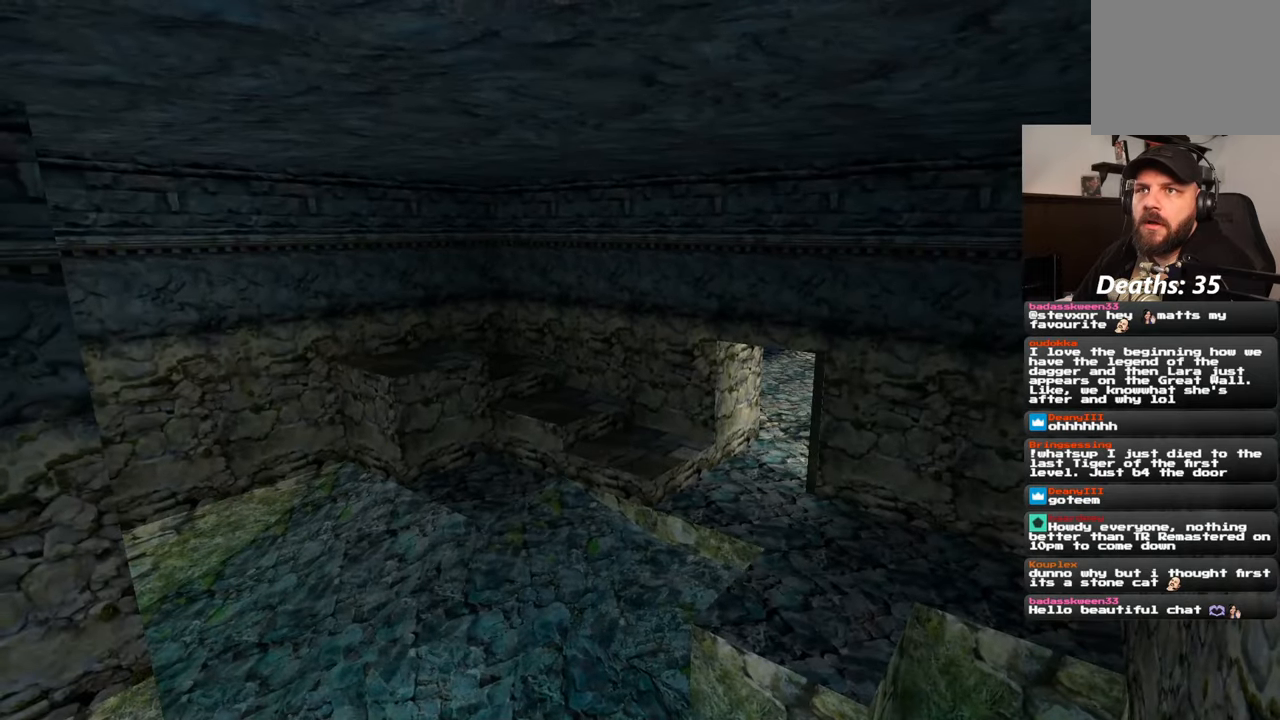
{"buttons": [], "left_stick": "center", "right_stick": "left", "events": [[183, "left_stick", "left"], [350, "left_stick", "center"], [383, "right_stick", "left"]]}
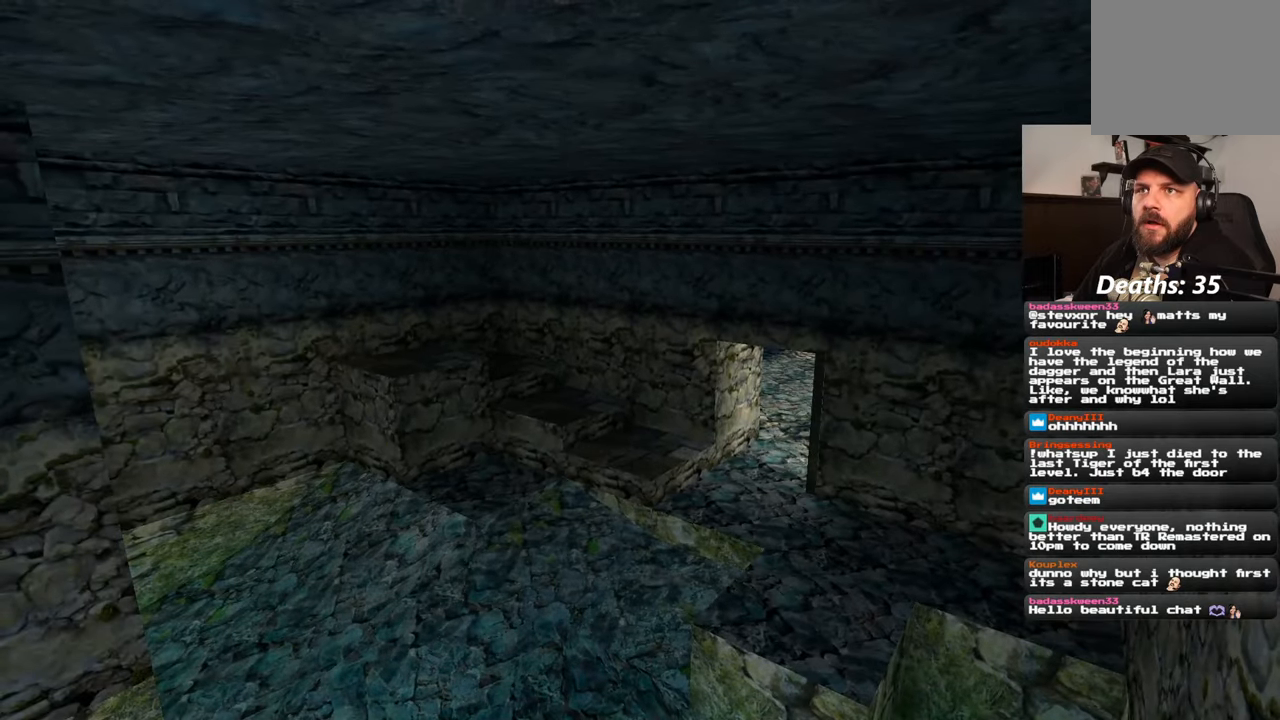
{"buttons": [], "left_stick": "center", "right_stick": "center", "events": [[33, "right_stick", "center"]]}
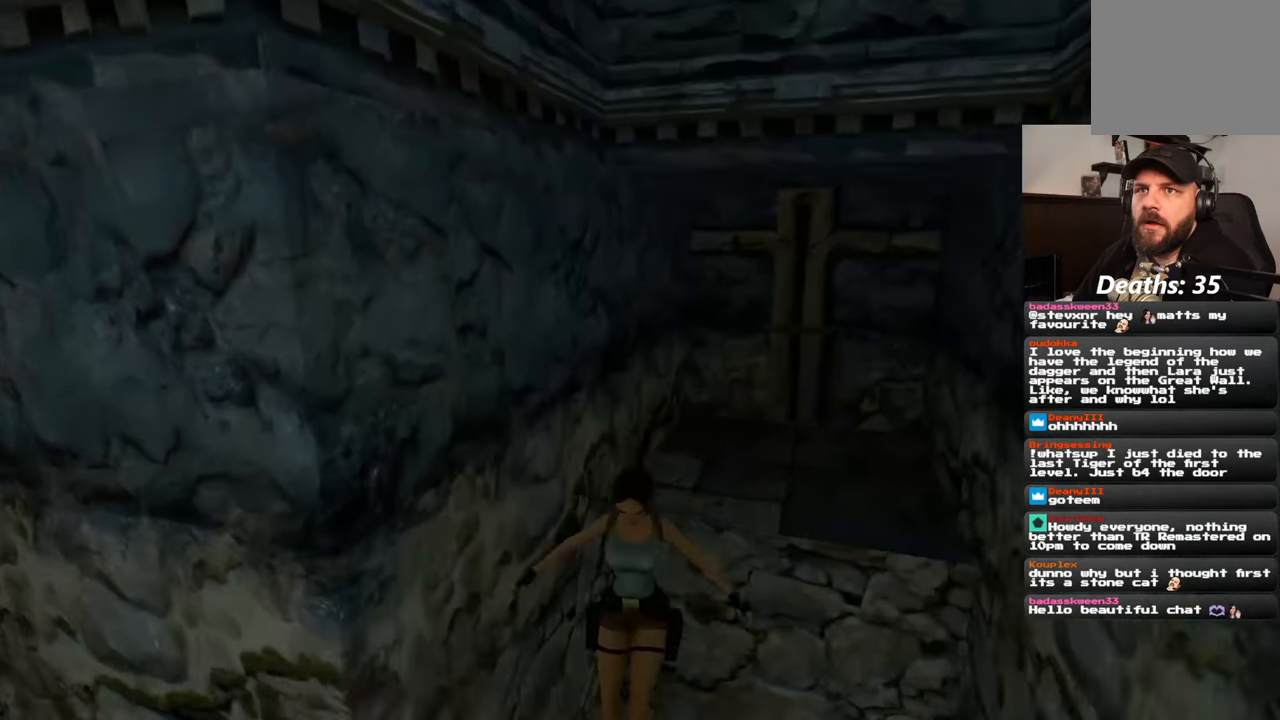
{"buttons": [], "left_stick": "center", "right_stick": "left", "events": [[383, "right_stick", "left"]]}
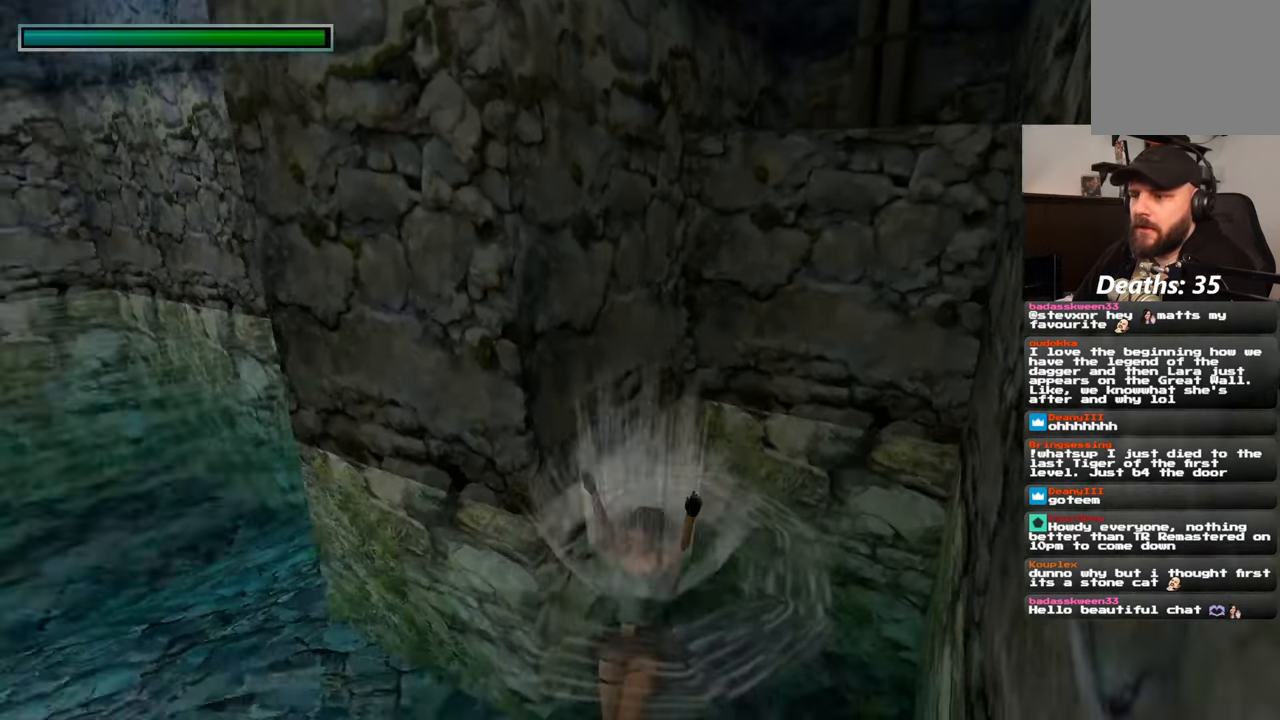
{"buttons": [], "left_stick": "up", "right_stick": "up-left", "events": [[83, "left_stick", "left"], [200, "left_stick", "up-left"], [317, "left_stick", "up"], [317, "right_stick", "up-left"]]}
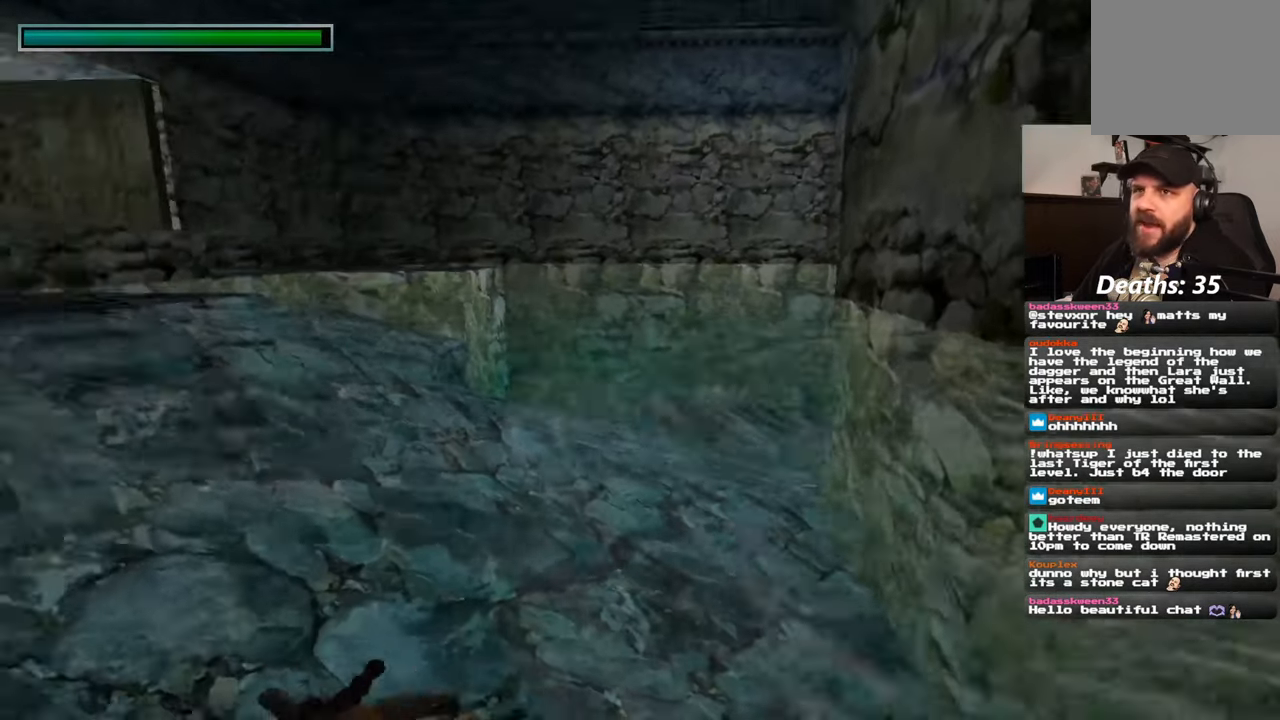
{"buttons": [], "left_stick": "up", "right_stick": "center", "events": [[33, "right_stick", "center"]]}
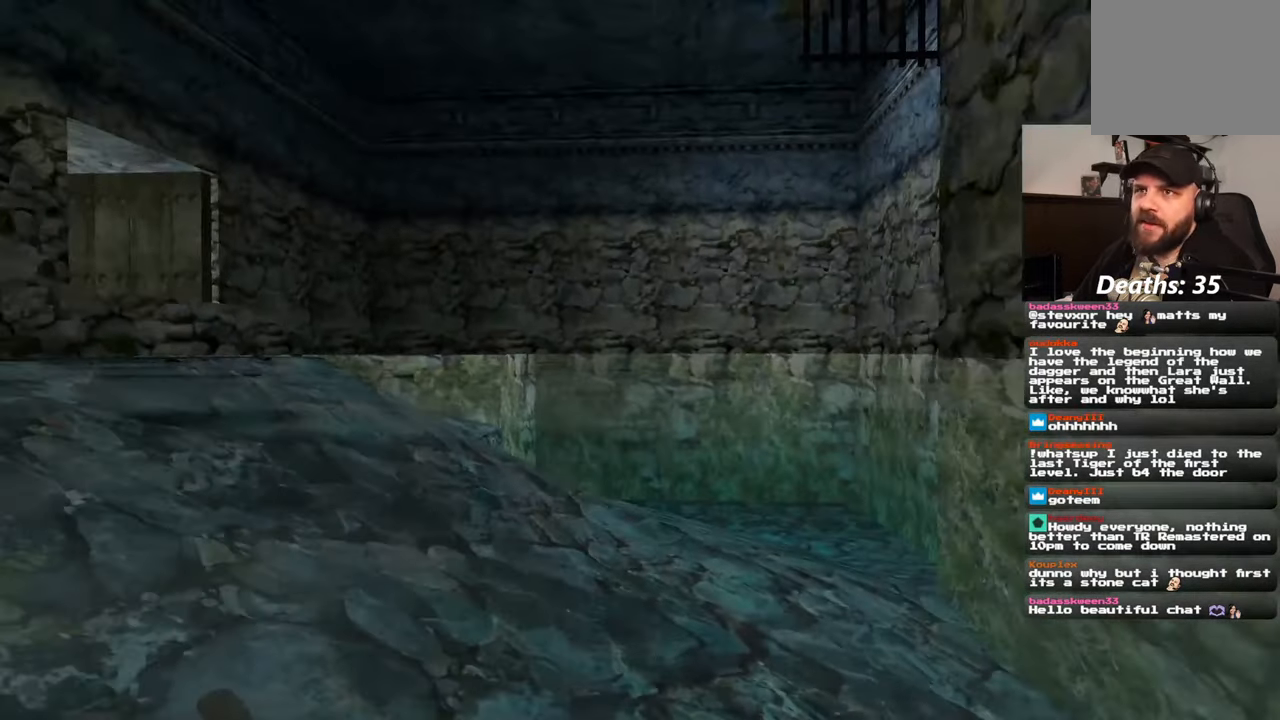
{"buttons": [], "left_stick": "up-right", "right_stick": "center", "events": [[200, "right_stick", "left"], [350, "left_stick", "up-right"], [350, "right_stick", "center"]]}
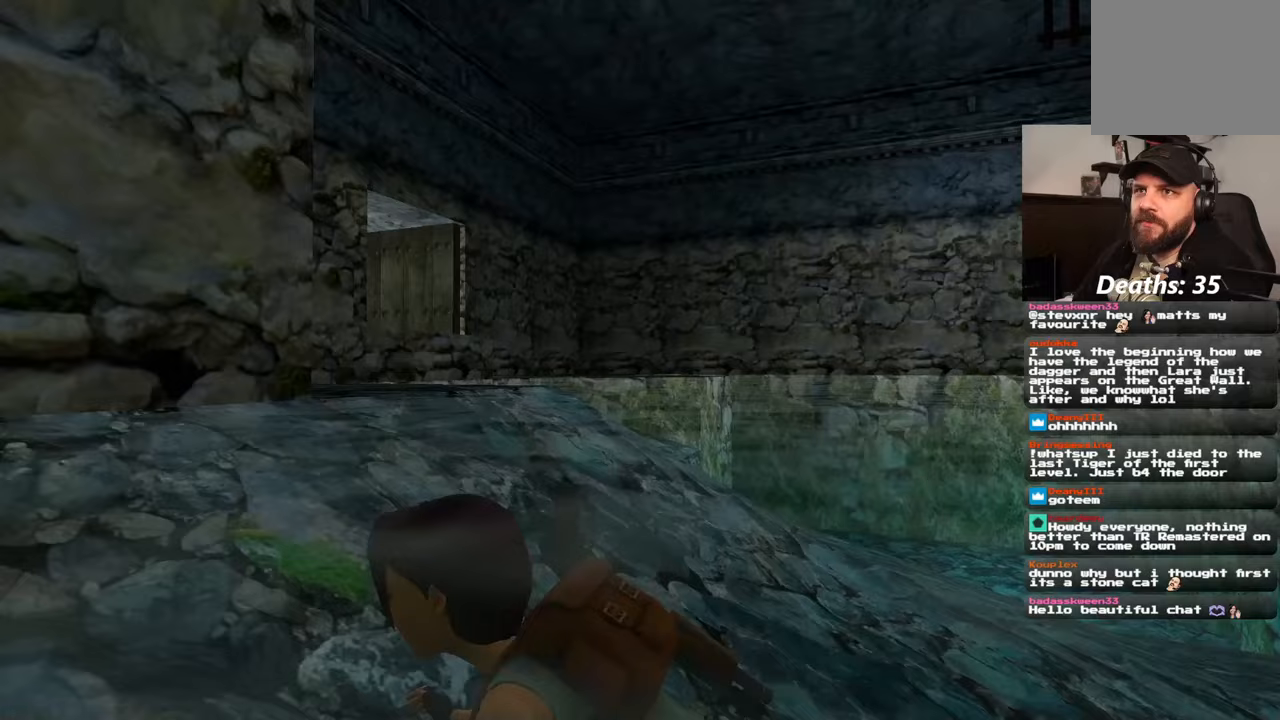
{"buttons": [], "left_stick": "up", "right_stick": "down", "events": [[250, "left_stick", "up"], [417, "right_stick", "down"]]}
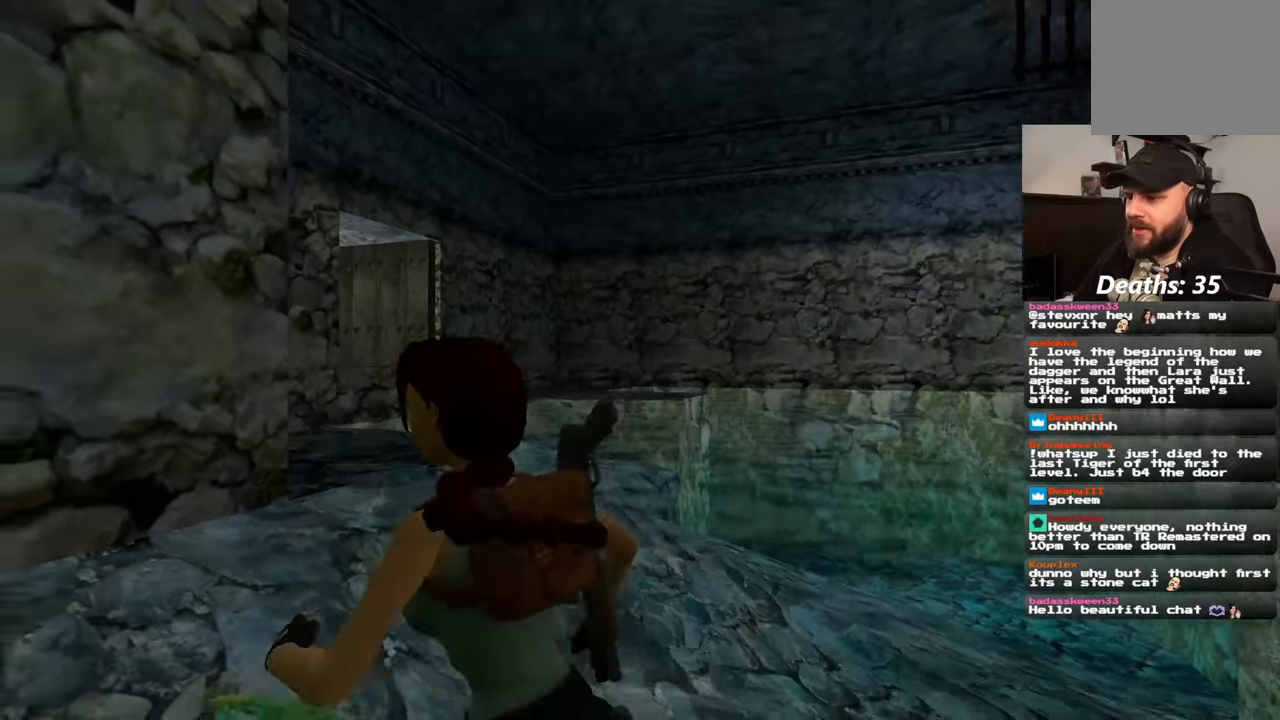
{"buttons": [], "left_stick": "up", "right_stick": "left", "events": [[83, "right_stick", "center"], [383, "right_stick", "left"]]}
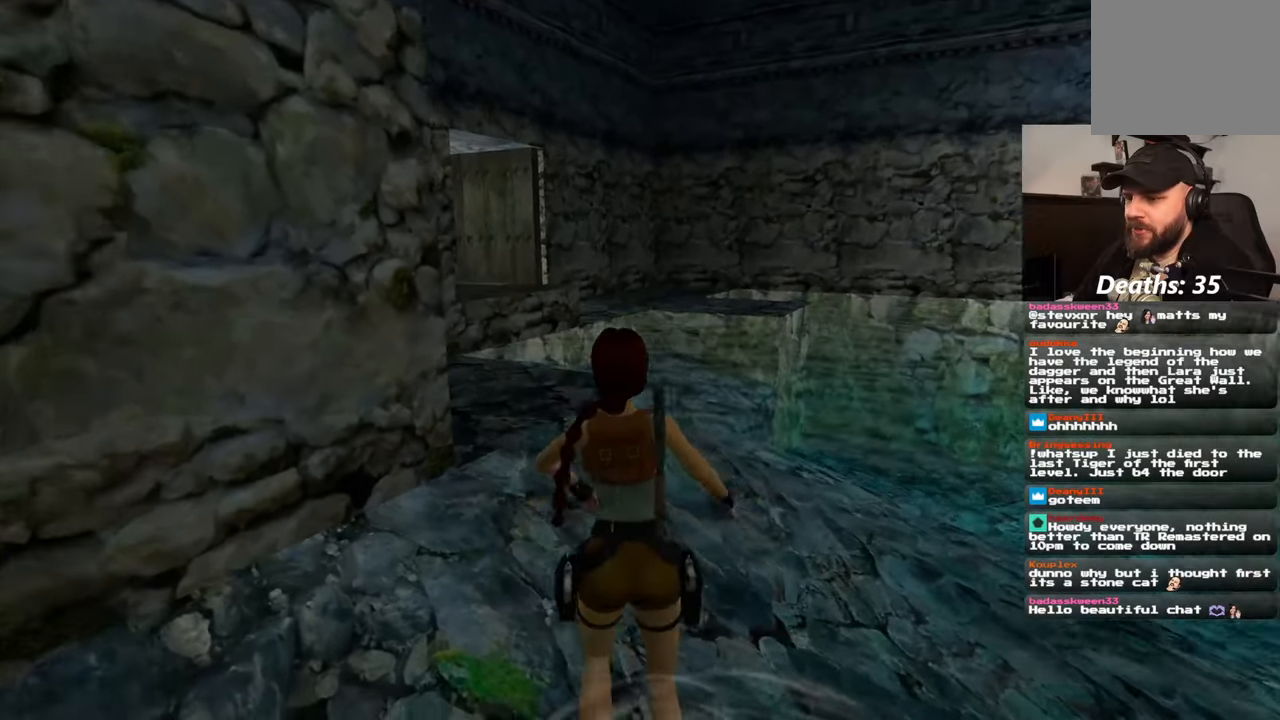
{"buttons": [], "left_stick": "up", "right_stick": "center", "events": [[33, "right_stick", "center"]]}
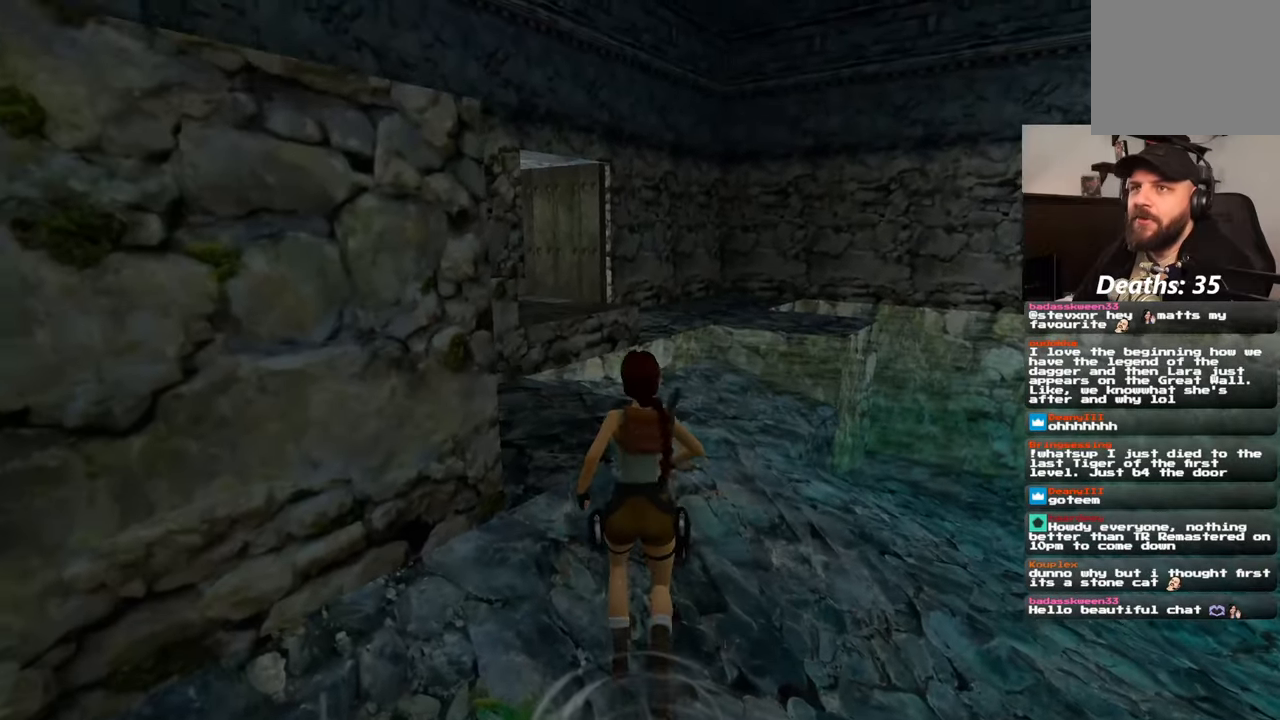
{"buttons": [], "left_stick": "up", "right_stick": "center", "events": []}
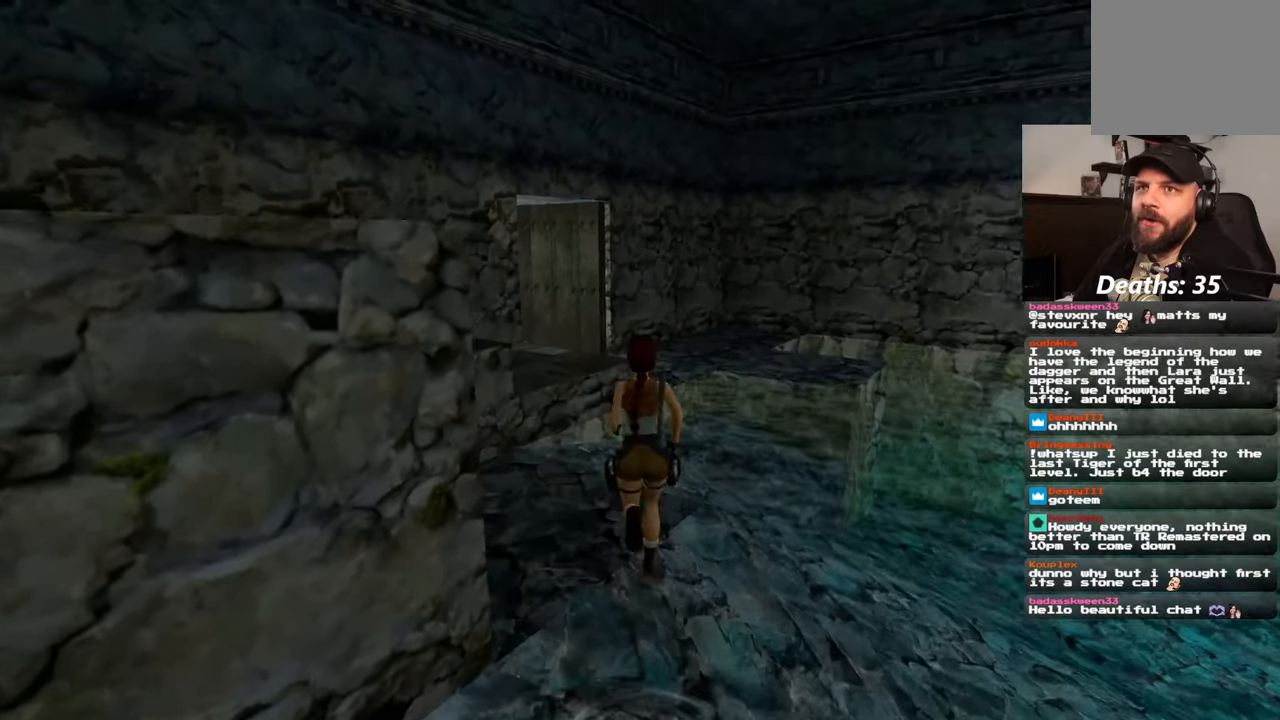
{"buttons": [], "left_stick": "up", "right_stick": "center", "events": []}
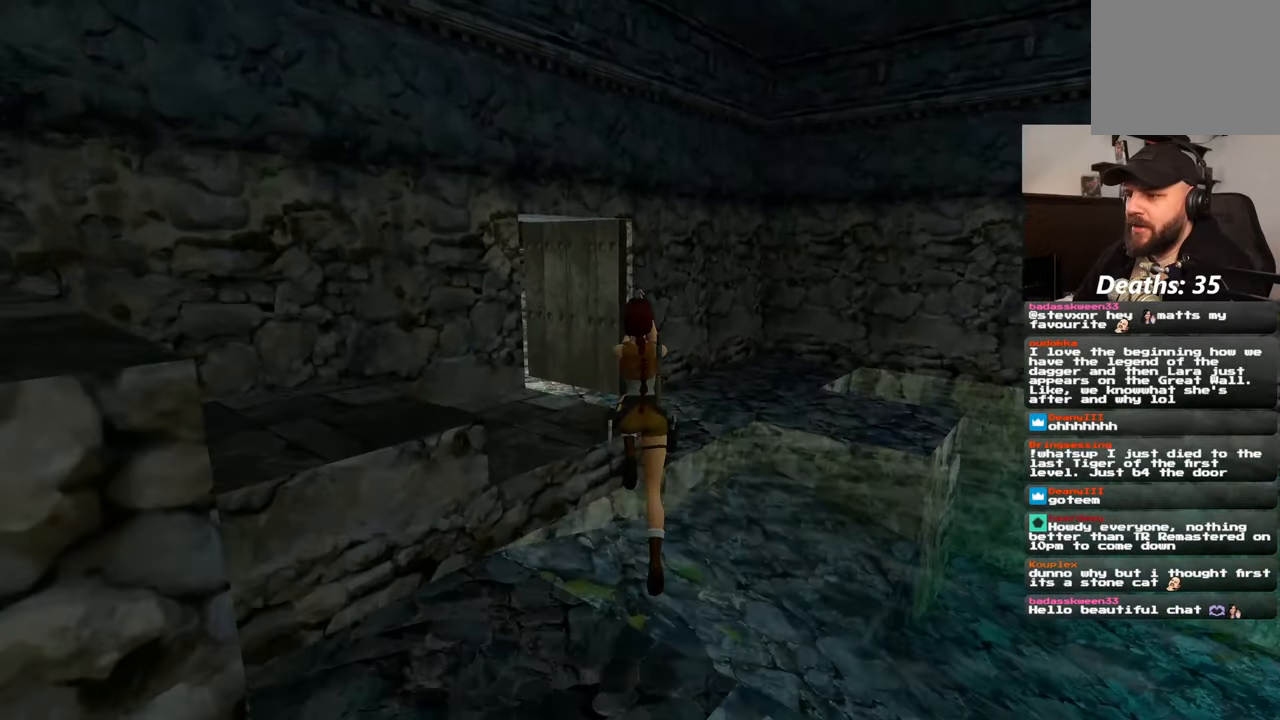
{"buttons": [], "left_stick": "up-left", "right_stick": "left", "events": [[283, "left_stick", "center"], [367, "right_stick", "left"], [433, "left_stick", "up-left"]]}
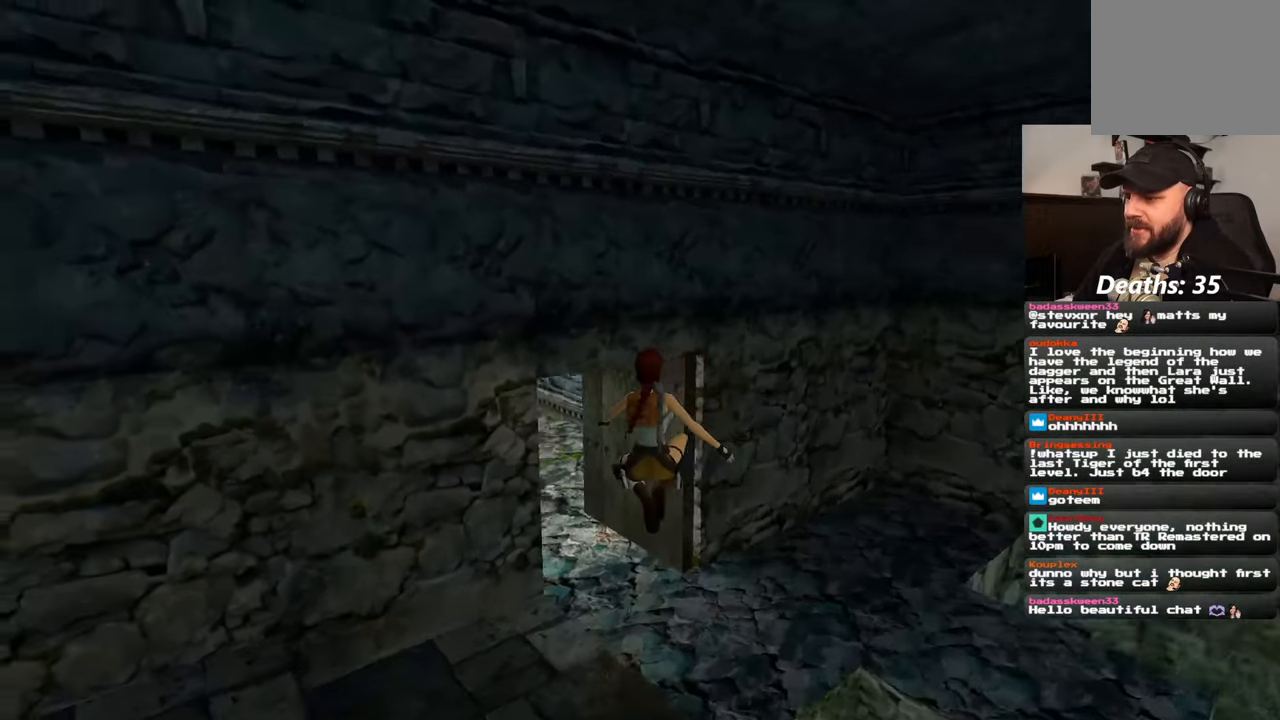
{"buttons": [], "left_stick": "up-left", "right_stick": "center", "events": [[250, "right_stick", "up"], [417, "right_stick", "center"]]}
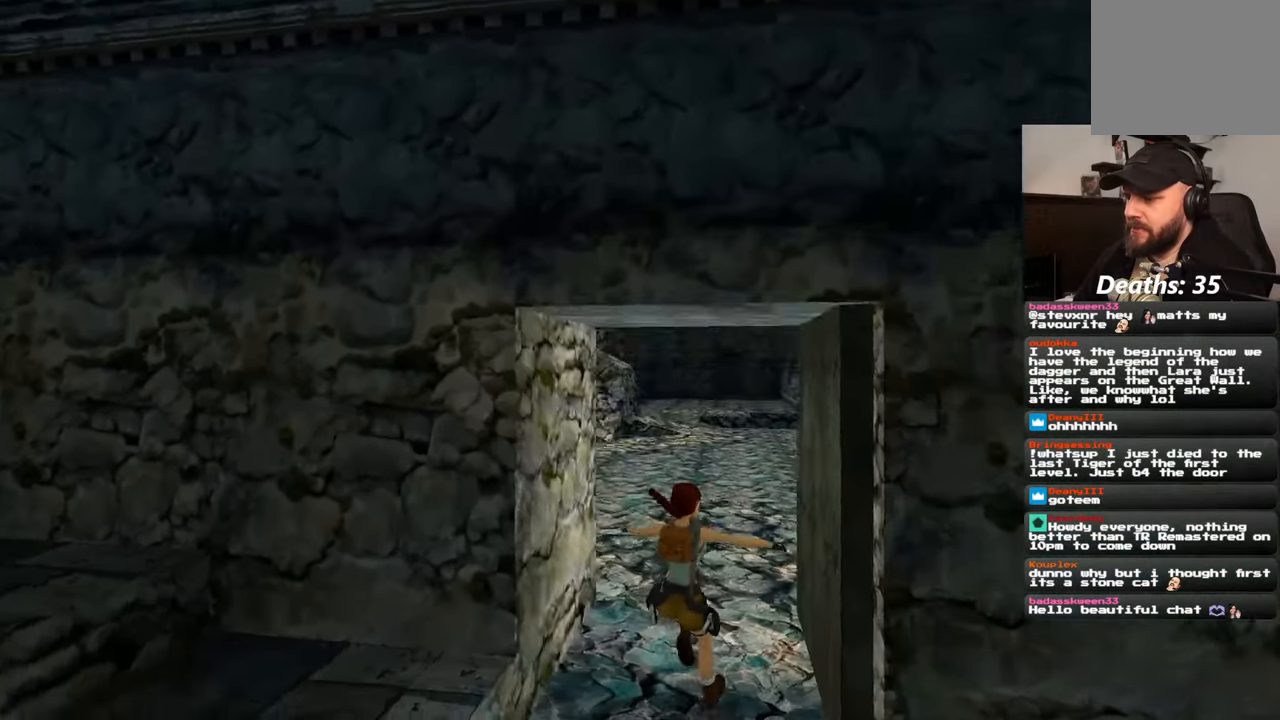
{"buttons": [], "left_stick": "up", "right_stick": "center", "events": [[167, "left_stick", "up"], [400, "right_stick", "right"], [500, "right_stick", "center"]]}
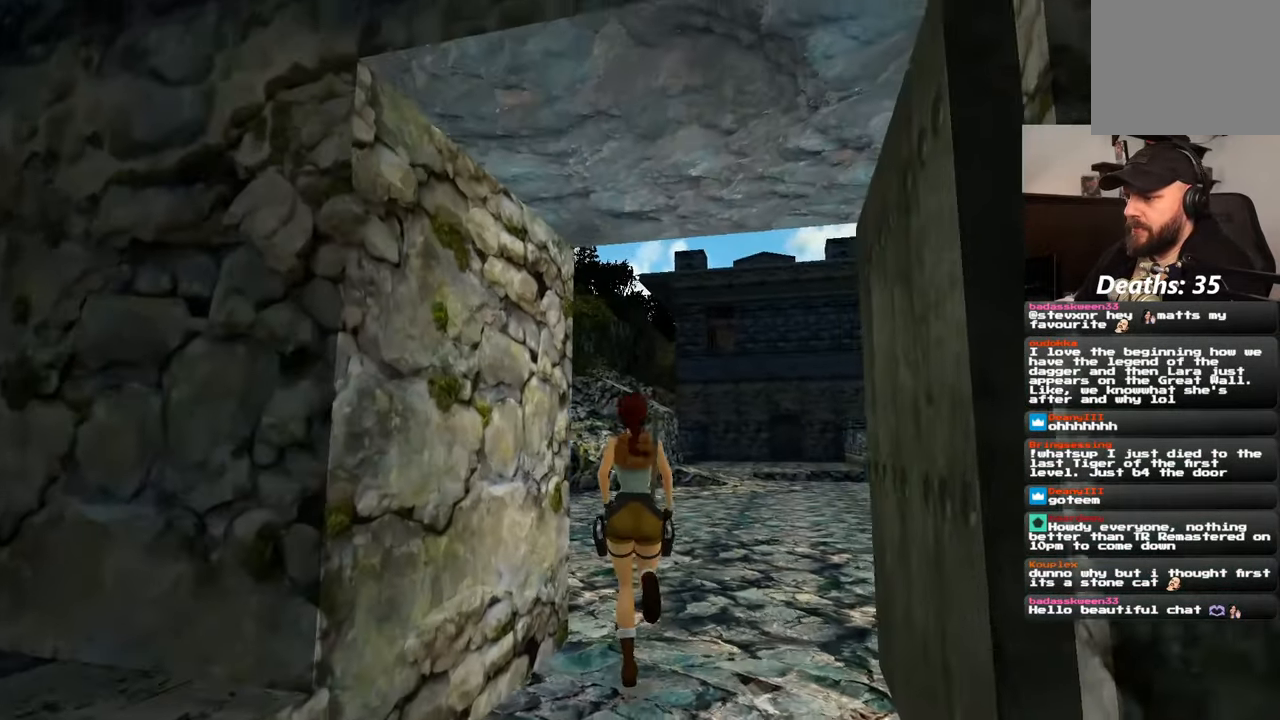
{"buttons": [], "left_stick": "up", "right_stick": "center", "events": [[300, "right_stick", "up-right"], [417, "right_stick", "center"]]}